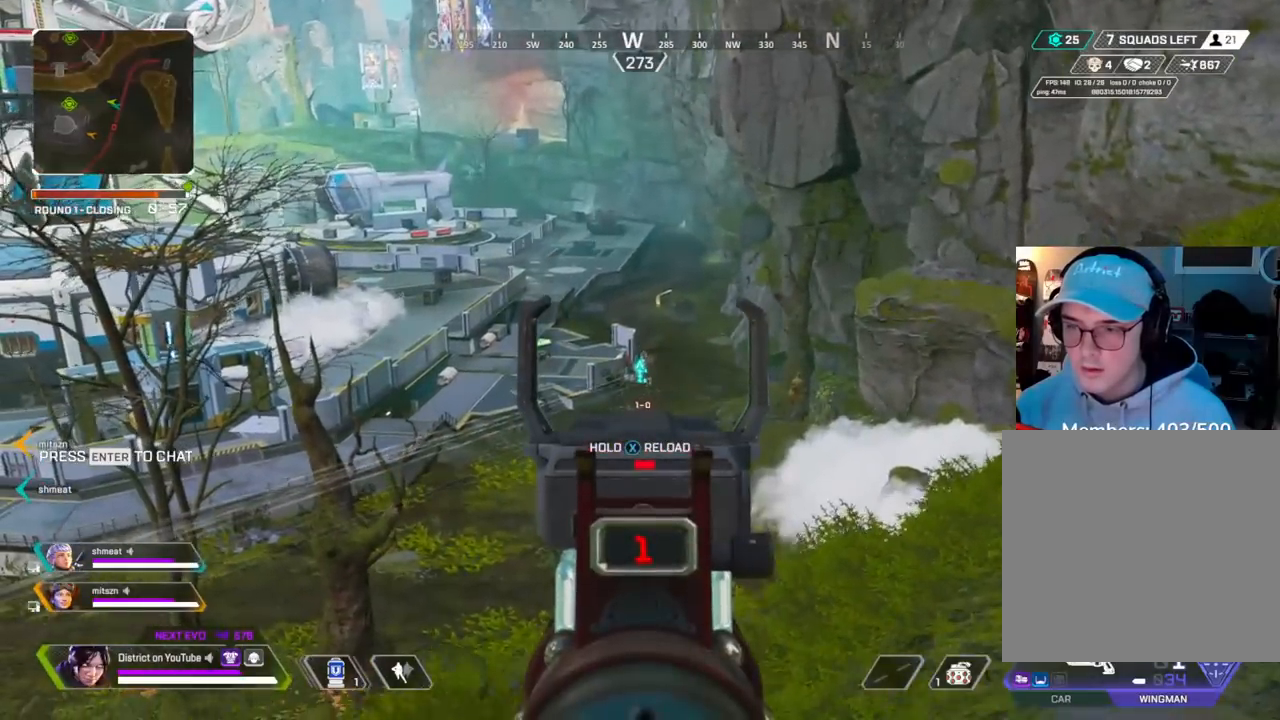
Gameplay with a controller (Xbox layout); each line is a JSON object with the inputs held at the frame after it. "events" lists button and stick changes between this image and that frame as [ms after this image, input, new state], when the widget could be followed in between.
{"buttons": ["L2"], "left_stick": "up-right", "right_stick": "center", "events": []}
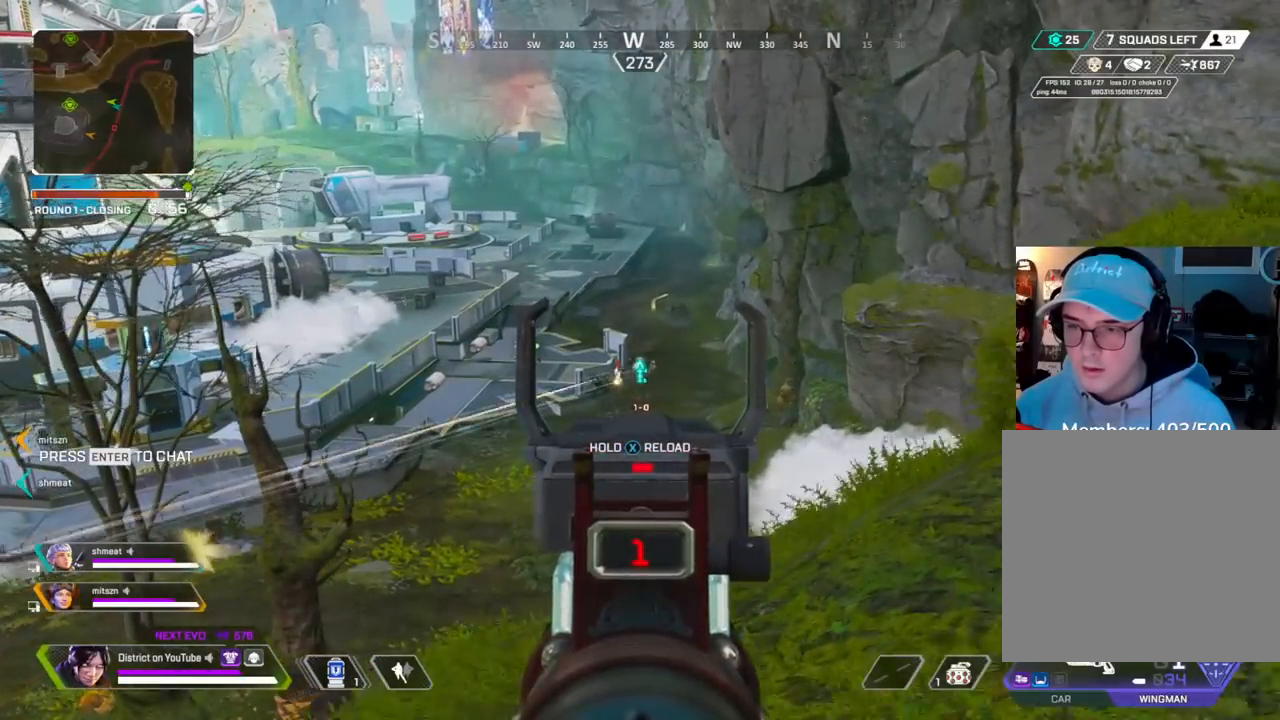
{"buttons": ["L2"], "left_stick": "up-right", "right_stick": "center", "events": []}
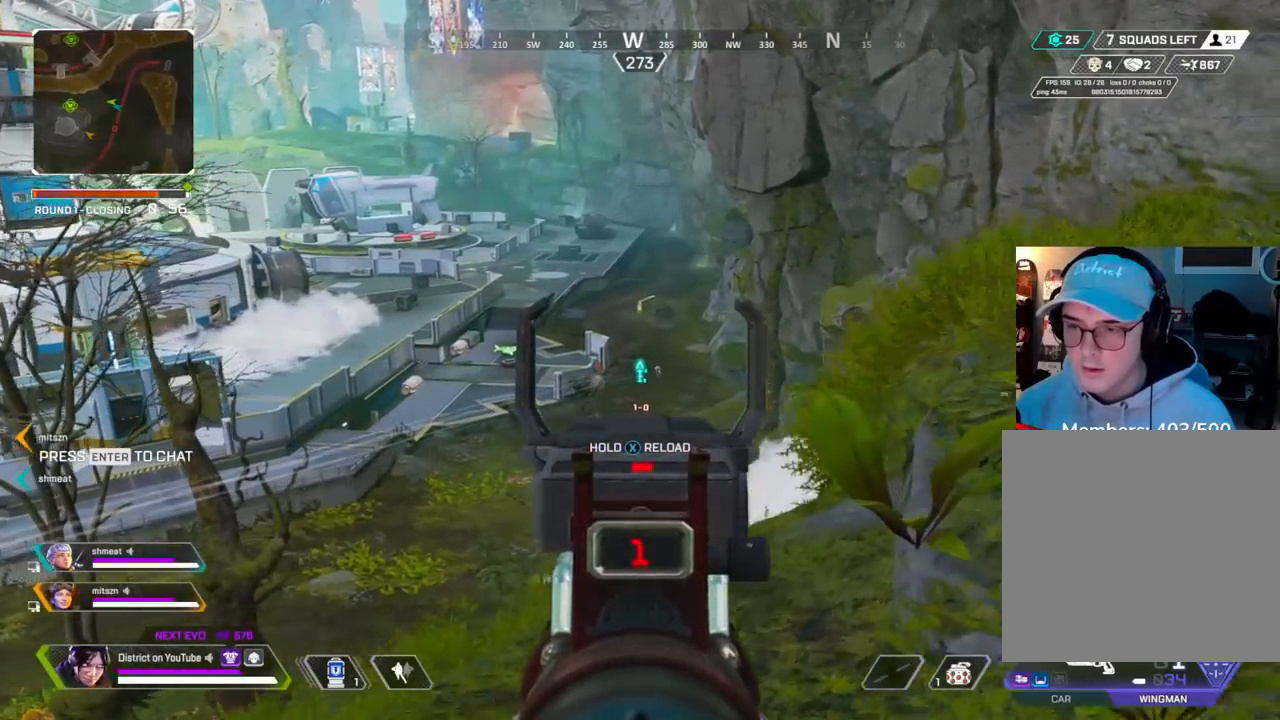
{"buttons": ["L2", "R2"], "left_stick": "up-right", "right_stick": "center", "events": [[417, "R2", "down"]]}
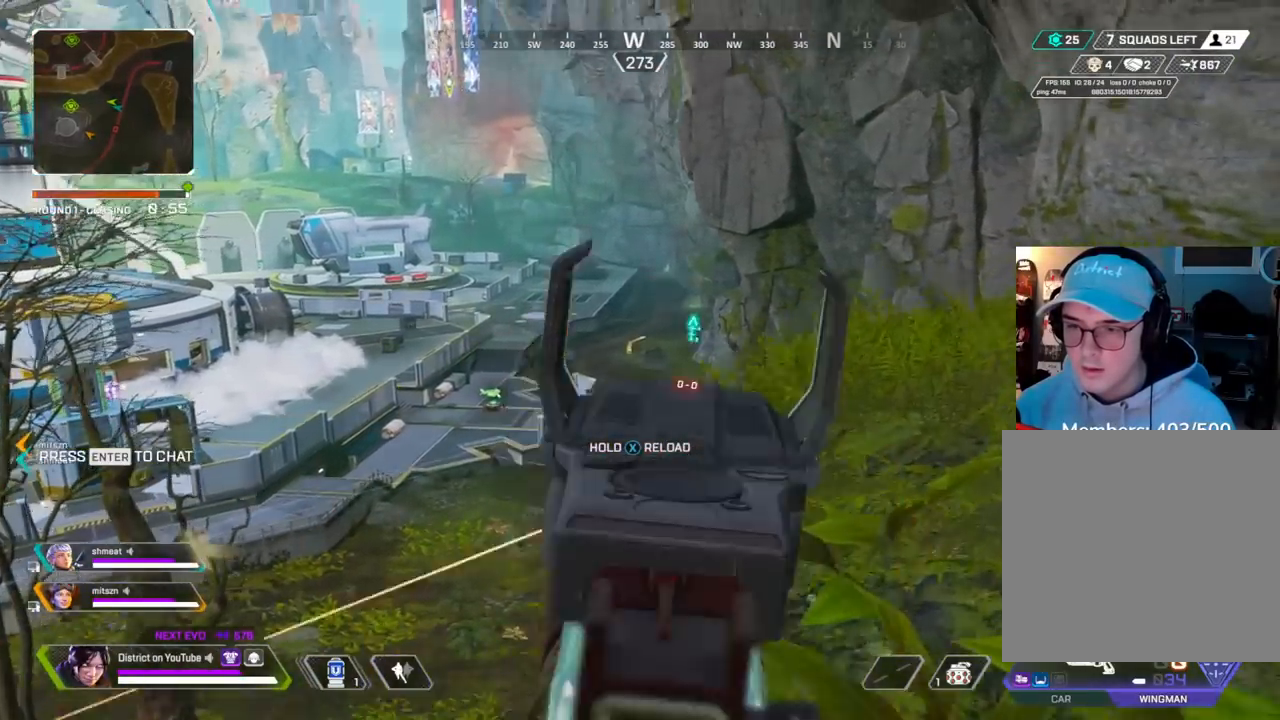
{"buttons": [], "left_stick": "up", "right_stick": "center", "events": [[50, "R2", "up"], [50, "X", "down"], [67, "L2", "up"], [217, "right_stick", "right"], [233, "left_stick", "up"], [283, "right_stick", "center"], [450, "X", "up"]]}
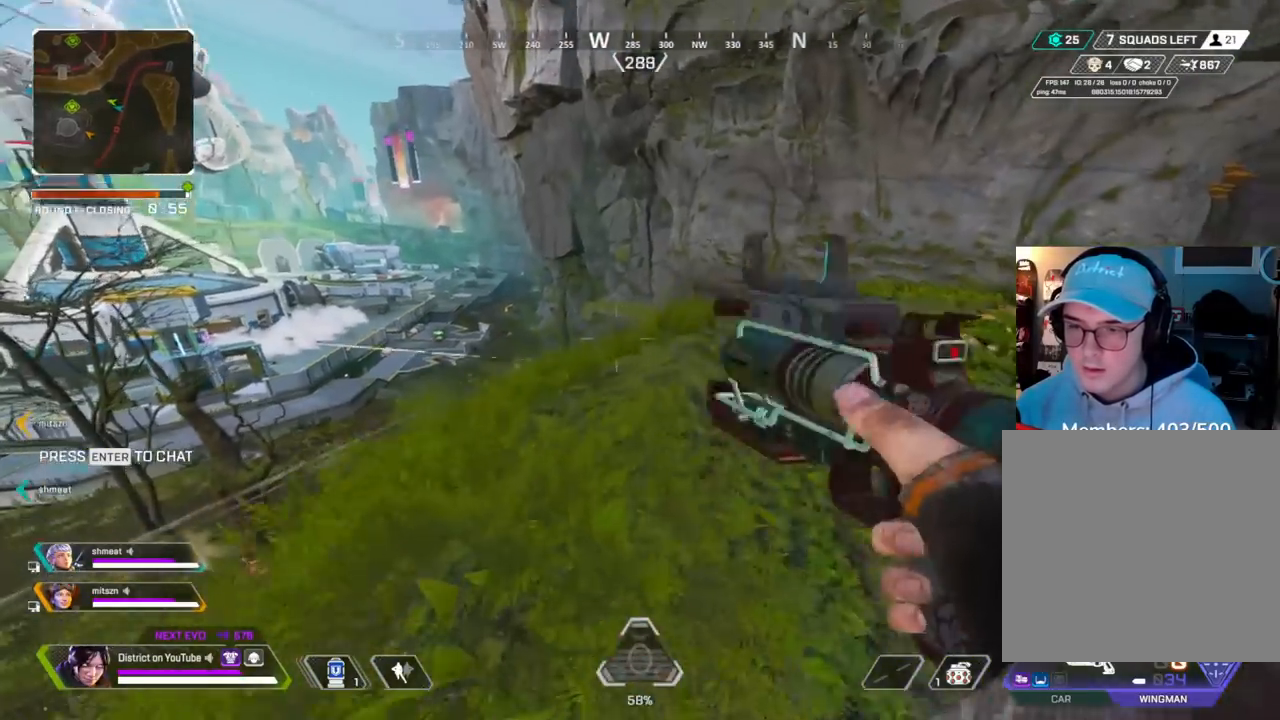
{"buttons": [], "left_stick": "up", "right_stick": "down-left", "events": [[333, "right_stick", "down-left"]]}
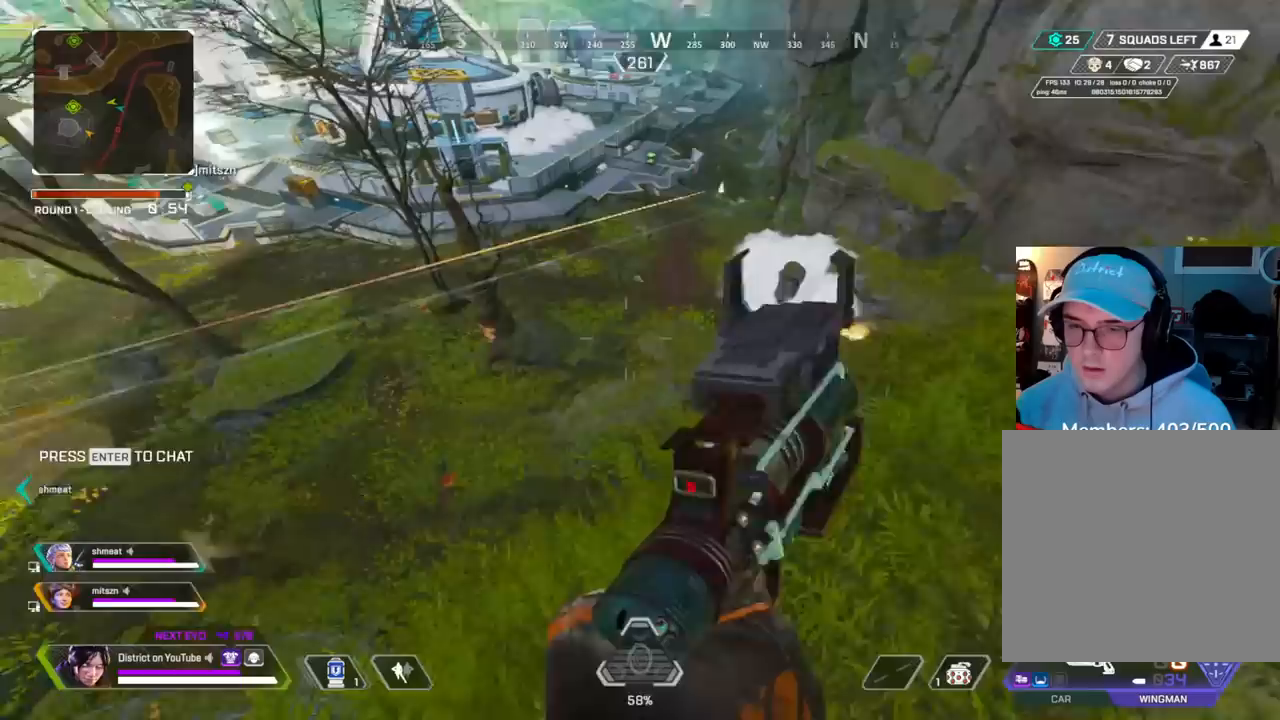
{"buttons": ["Y"], "left_stick": "right", "right_stick": "center", "events": [[33, "Y", "down"], [100, "right_stick", "center"], [300, "left_stick", "up-right"], [417, "left_stick", "right"]]}
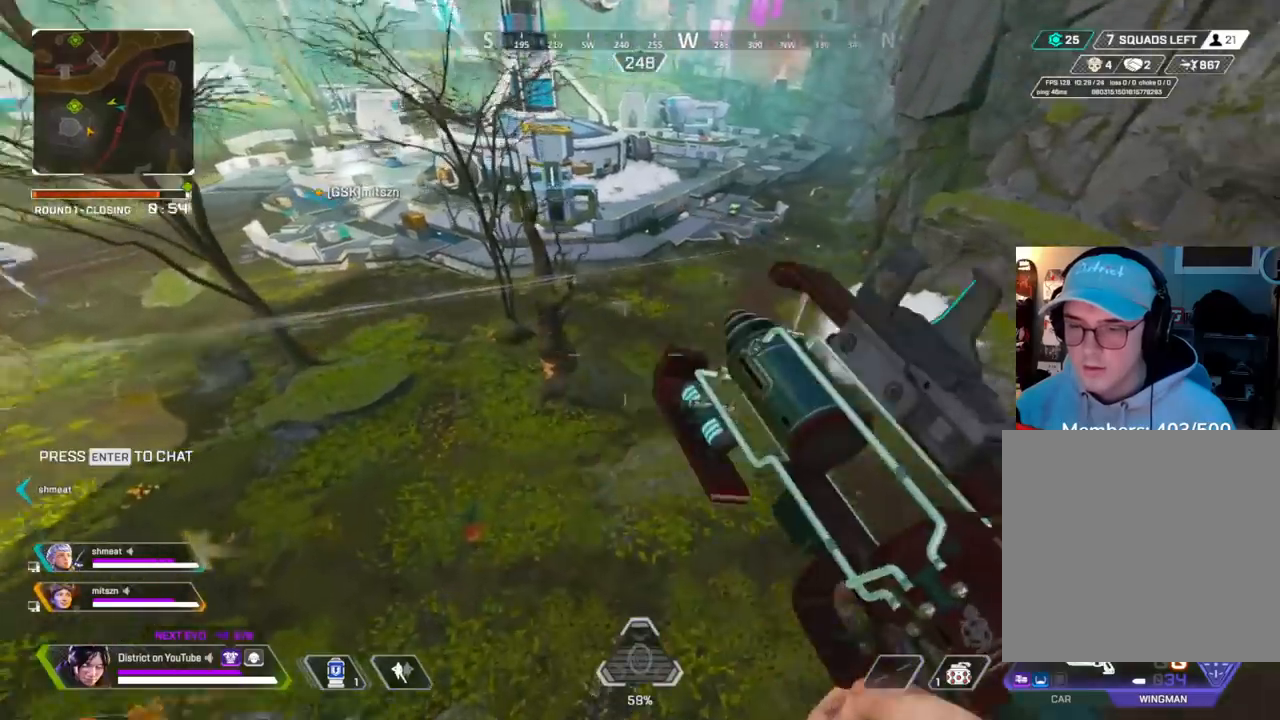
{"buttons": ["Y", "R3"], "left_stick": "left", "right_stick": "center", "events": [[217, "left_stick", "up"], [300, "R3", "down"], [317, "left_stick", "left"]]}
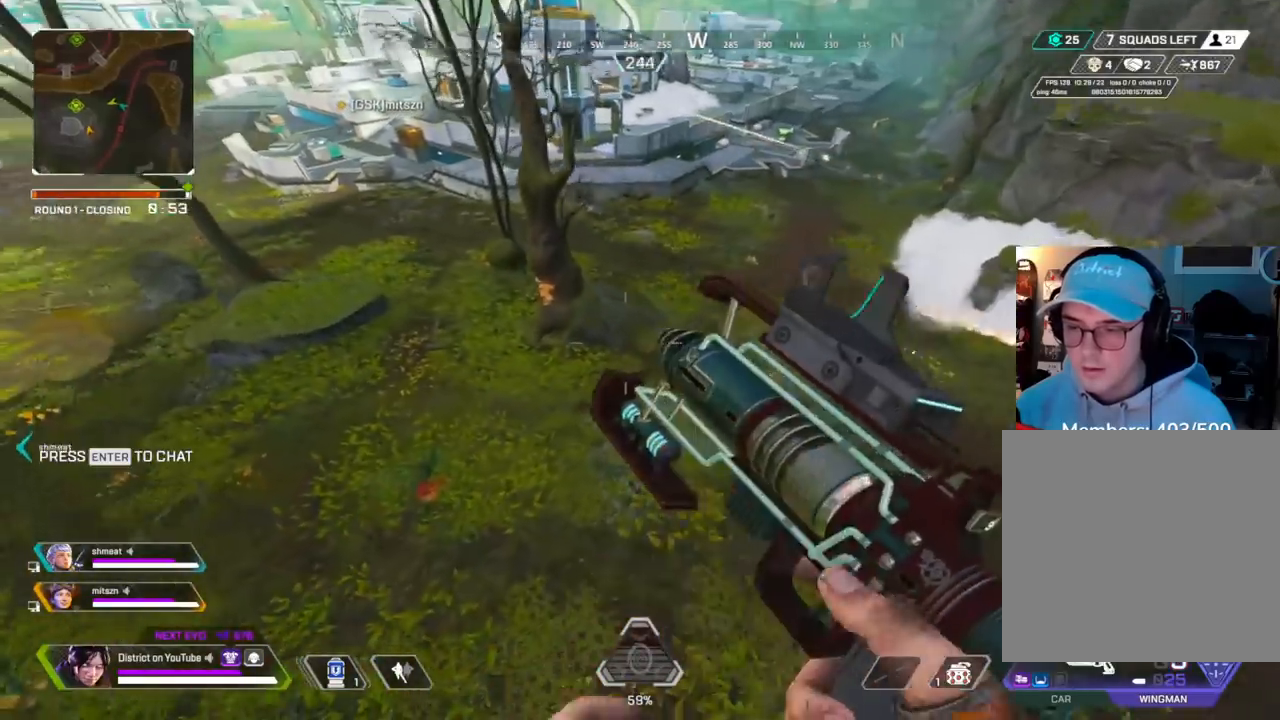
{"buttons": [], "left_stick": "up-right", "right_stick": "center", "events": [[117, "R3", "up"], [200, "left_stick", "up"], [267, "left_stick", "right"], [417, "Y", "up"], [483, "left_stick", "up-right"]]}
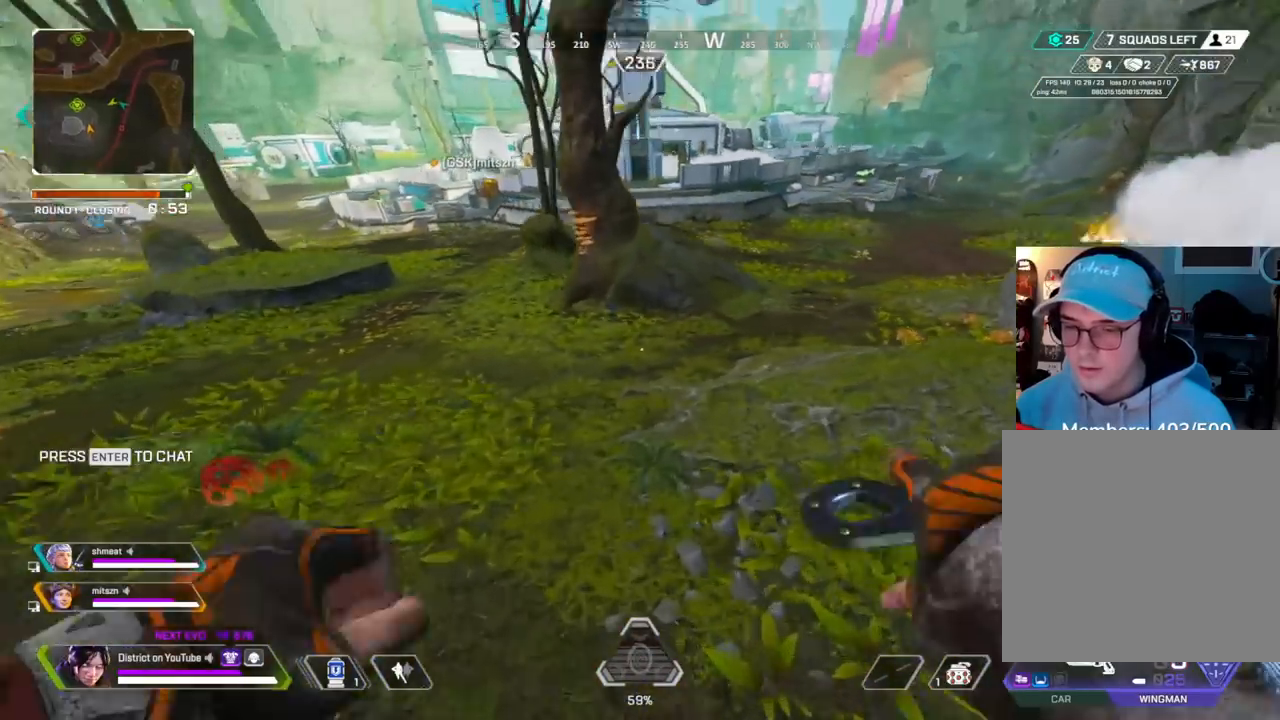
{"buttons": [], "left_stick": "up", "right_stick": "center", "events": [[33, "left_stick", "up"], [100, "left_stick", "up-left"], [200, "right_stick", "up-right"], [283, "right_stick", "up"], [317, "left_stick", "up"], [383, "right_stick", "center"]]}
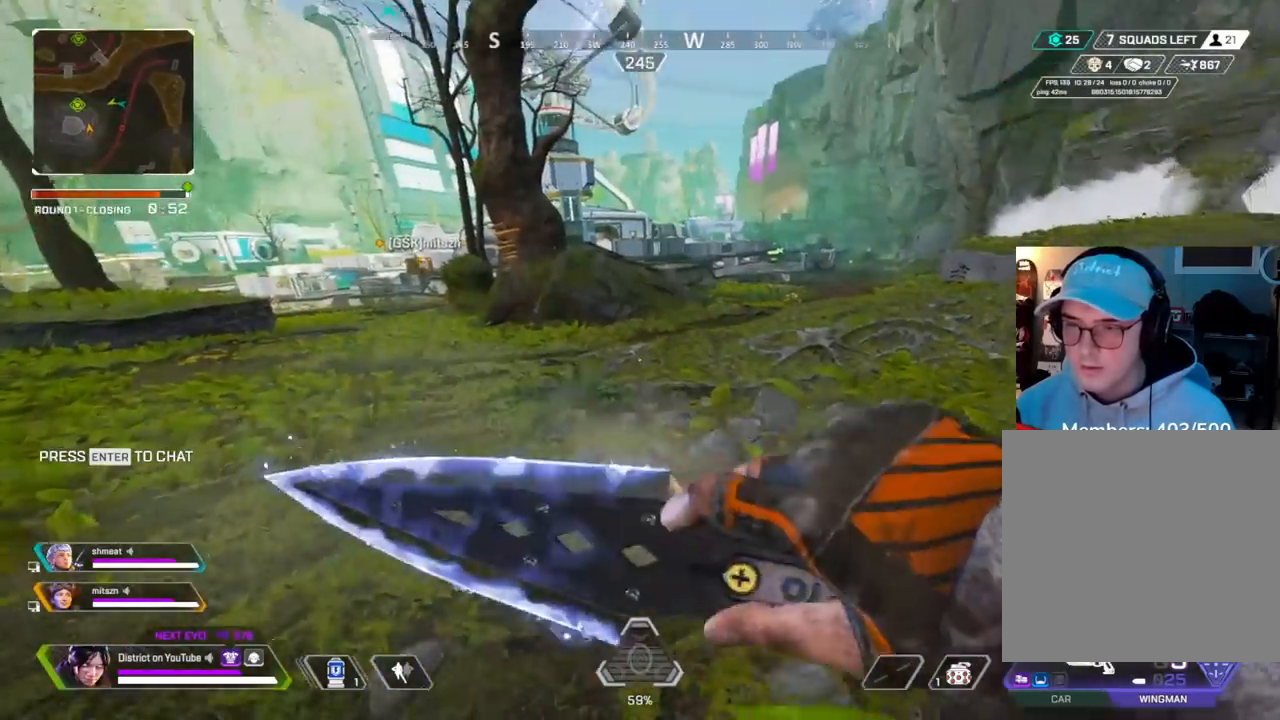
{"buttons": [], "left_stick": "up", "right_stick": "center", "events": []}
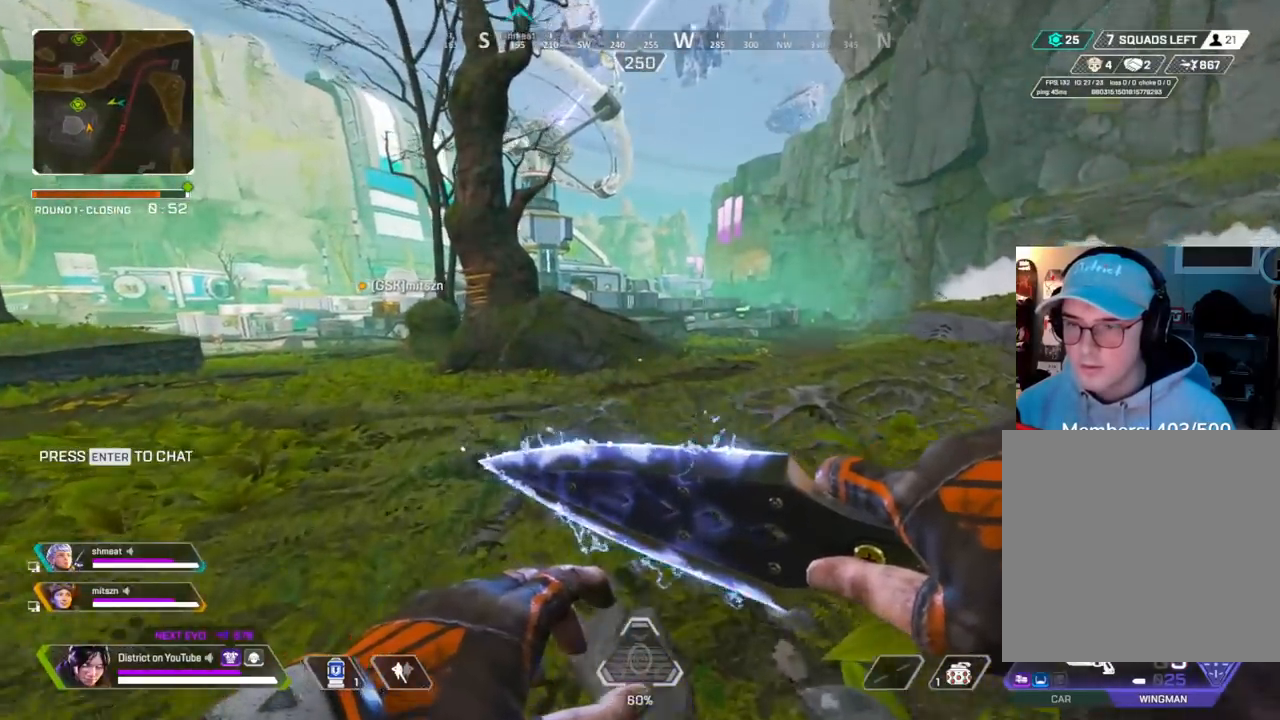
{"buttons": [], "left_stick": "down-left", "right_stick": "center", "events": [[50, "START", "down"], [117, "START", "up"], [183, "left_stick", "right"], [267, "left_stick", "center"], [483, "left_stick", "down-left"]]}
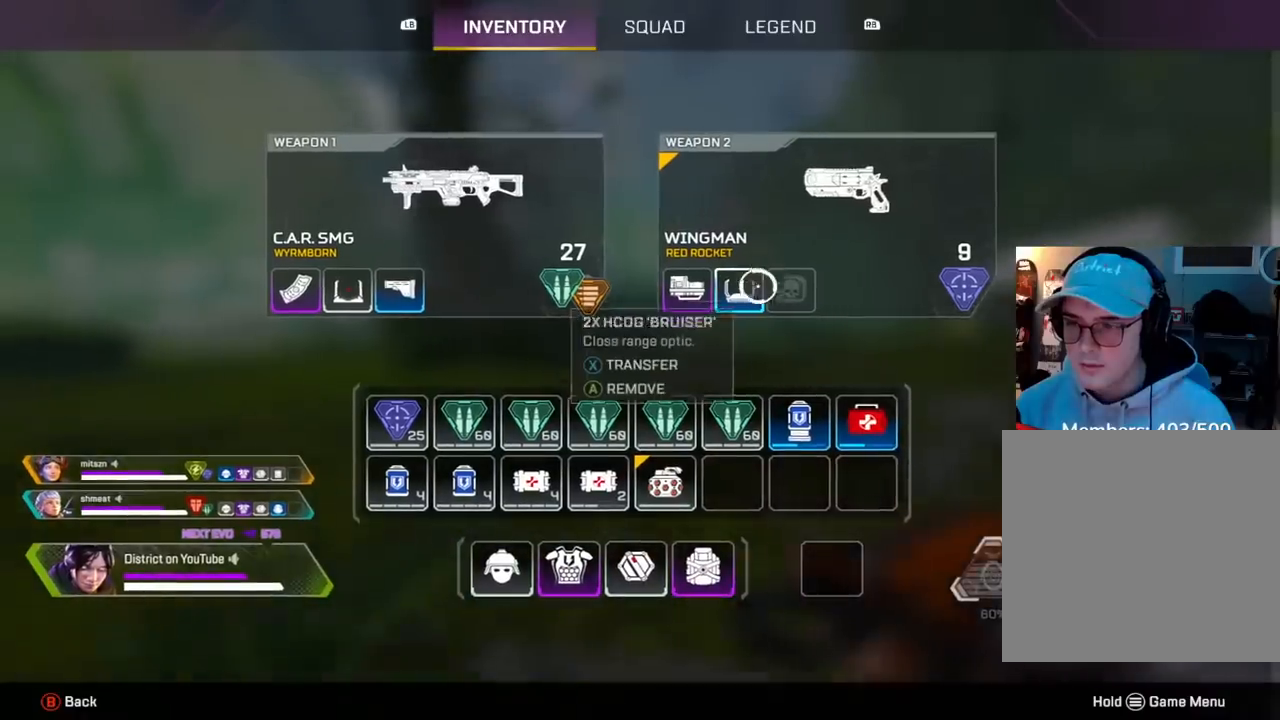
{"buttons": ["Y"], "left_stick": "up", "right_stick": "center", "events": [[67, "left_stick", "center"], [100, "X", "down"], [200, "X", "up"], [200, "left_stick", "up"], [217, "B", "down"], [317, "B", "up"], [333, "R3", "down"], [433, "Y", "down"], [467, "R3", "up"]]}
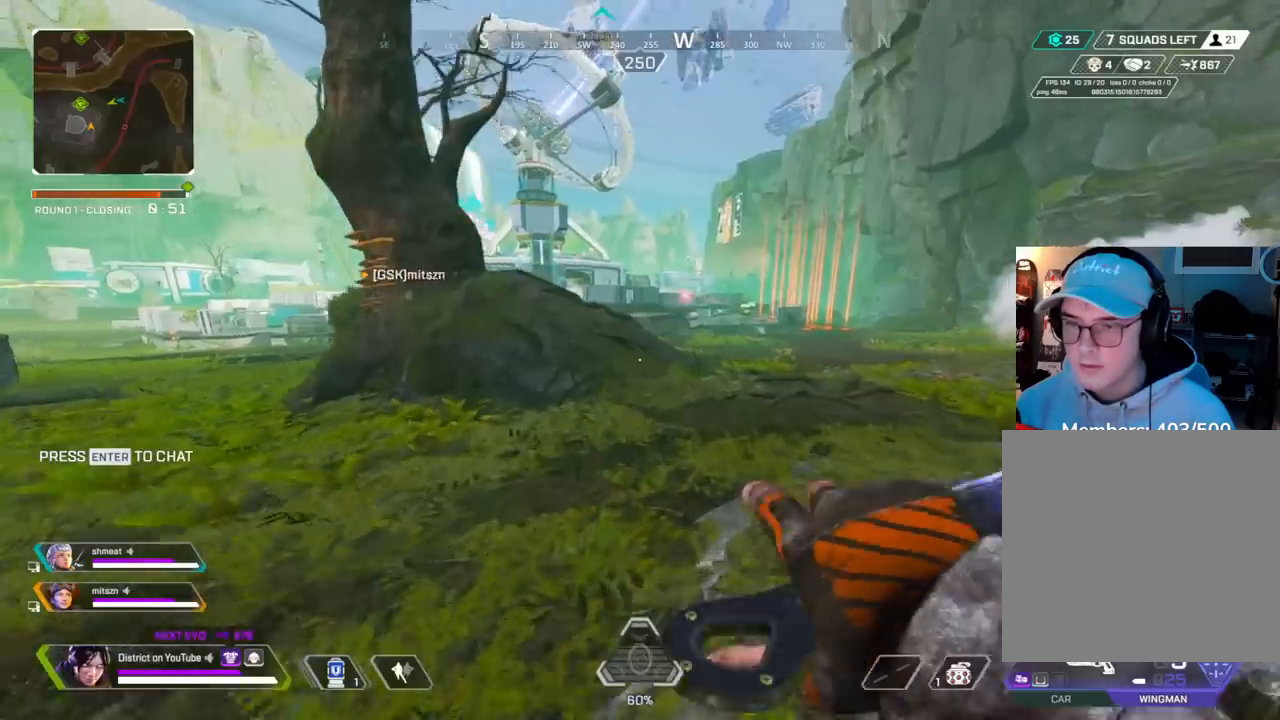
{"buttons": ["Y", "R3"], "left_stick": "right", "right_stick": "center", "events": [[317, "A", "down"], [317, "R3", "down"], [367, "left_stick", "right"], [383, "A", "up"]]}
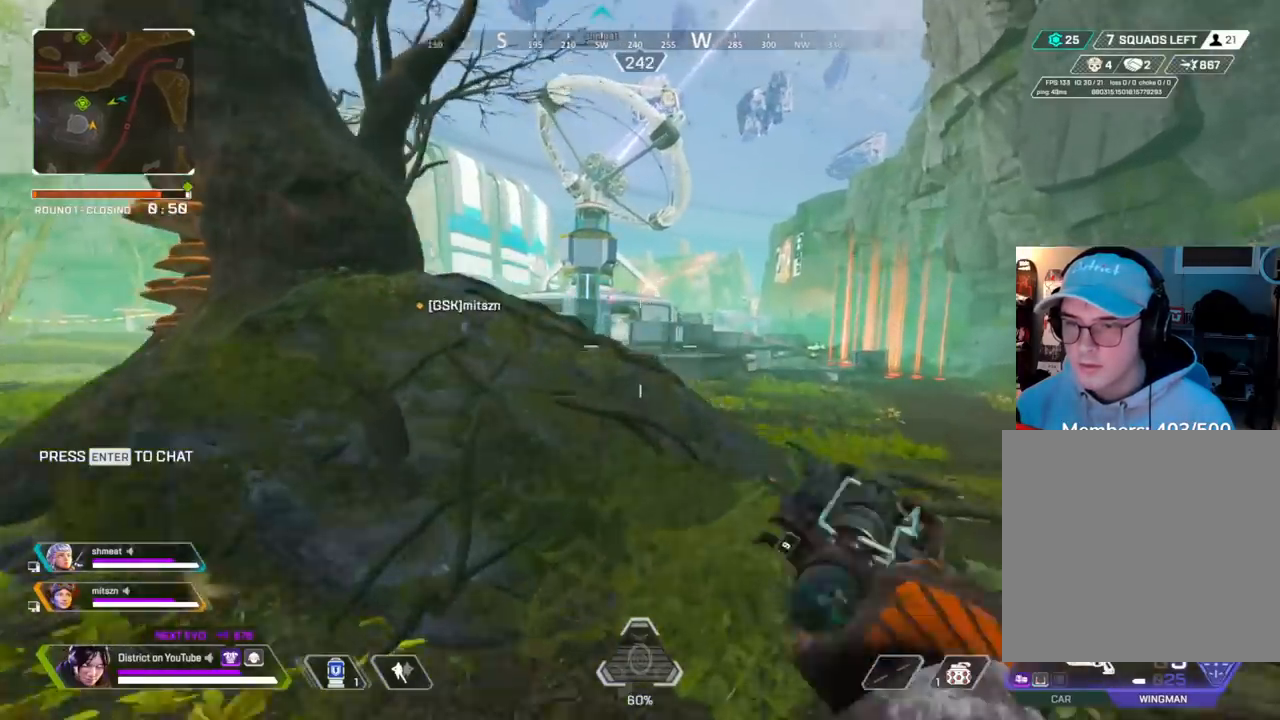
{"buttons": [], "left_stick": "up", "right_stick": "center", "events": [[150, "R3", "up"], [150, "Y", "up"], [450, "left_stick", "up"]]}
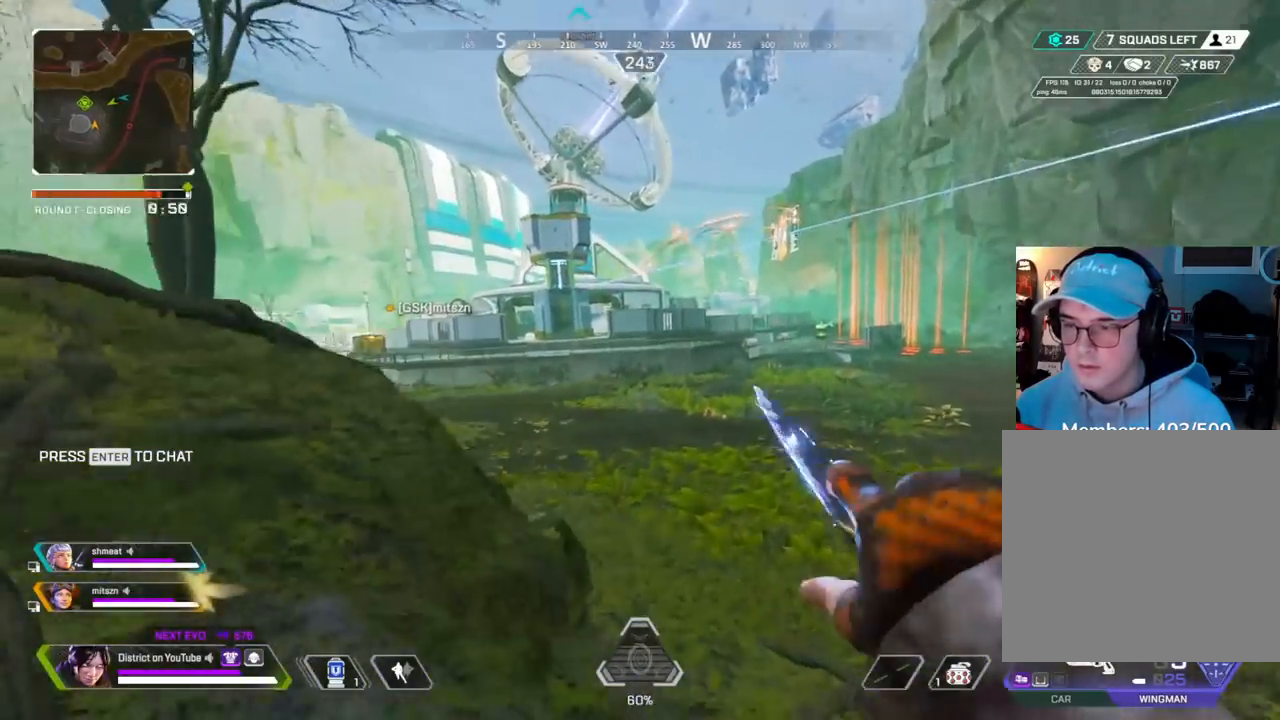
{"buttons": ["R3"], "left_stick": "up", "right_stick": "center", "events": [[167, "DPAD_LEFT", "down"], [283, "DPAD_LEFT", "up"], [417, "R3", "down"]]}
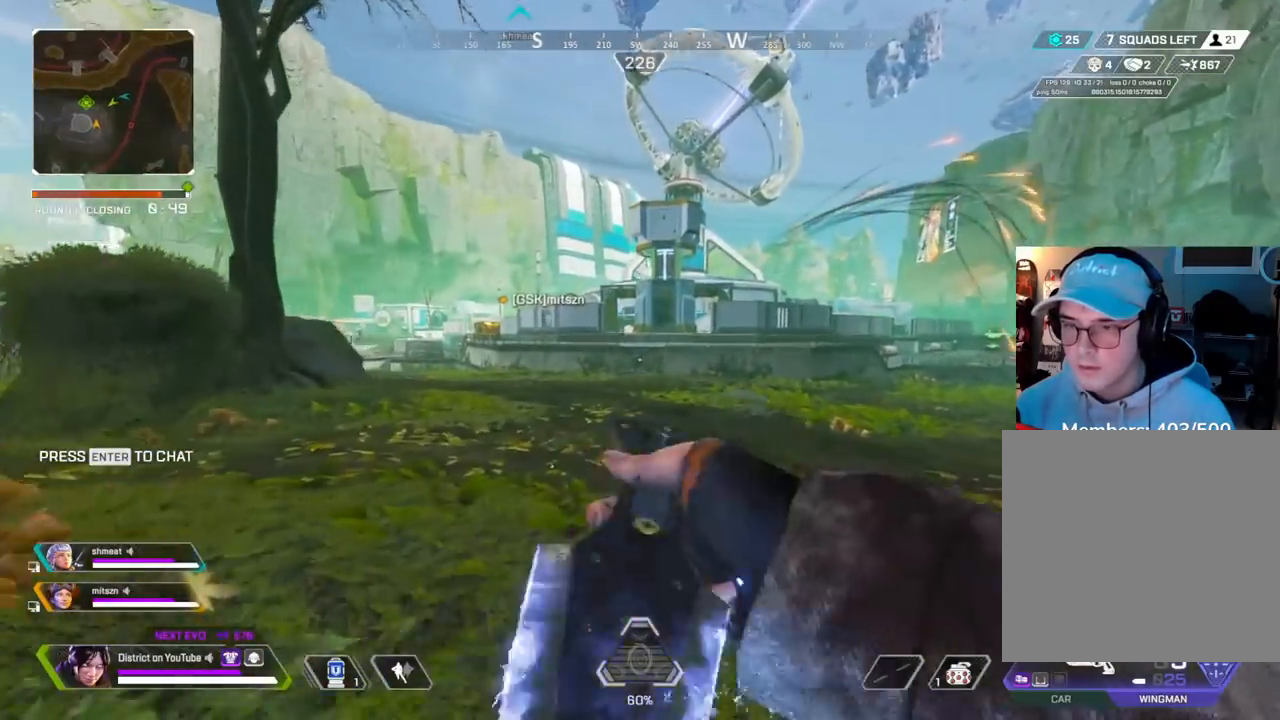
{"buttons": [], "left_stick": "up", "right_stick": "center", "events": [[17, "R3", "up"], [217, "A", "down"], [283, "left_stick", "left"], [317, "A", "up"], [350, "R3", "down"], [450, "R3", "up"], [500, "left_stick", "up"]]}
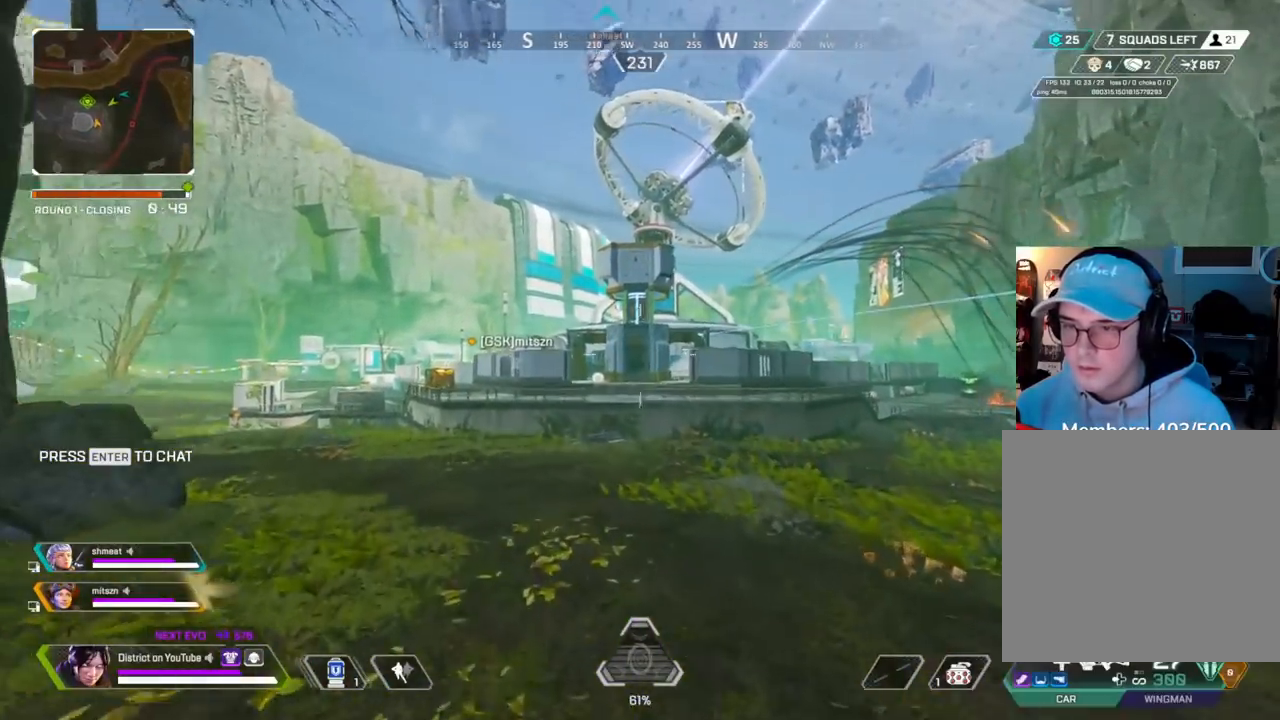
{"buttons": [], "left_stick": "up", "right_stick": "center", "events": [[33, "R3", "down"], [117, "left_stick", "right"], [317, "R3", "up"], [333, "left_stick", "up"]]}
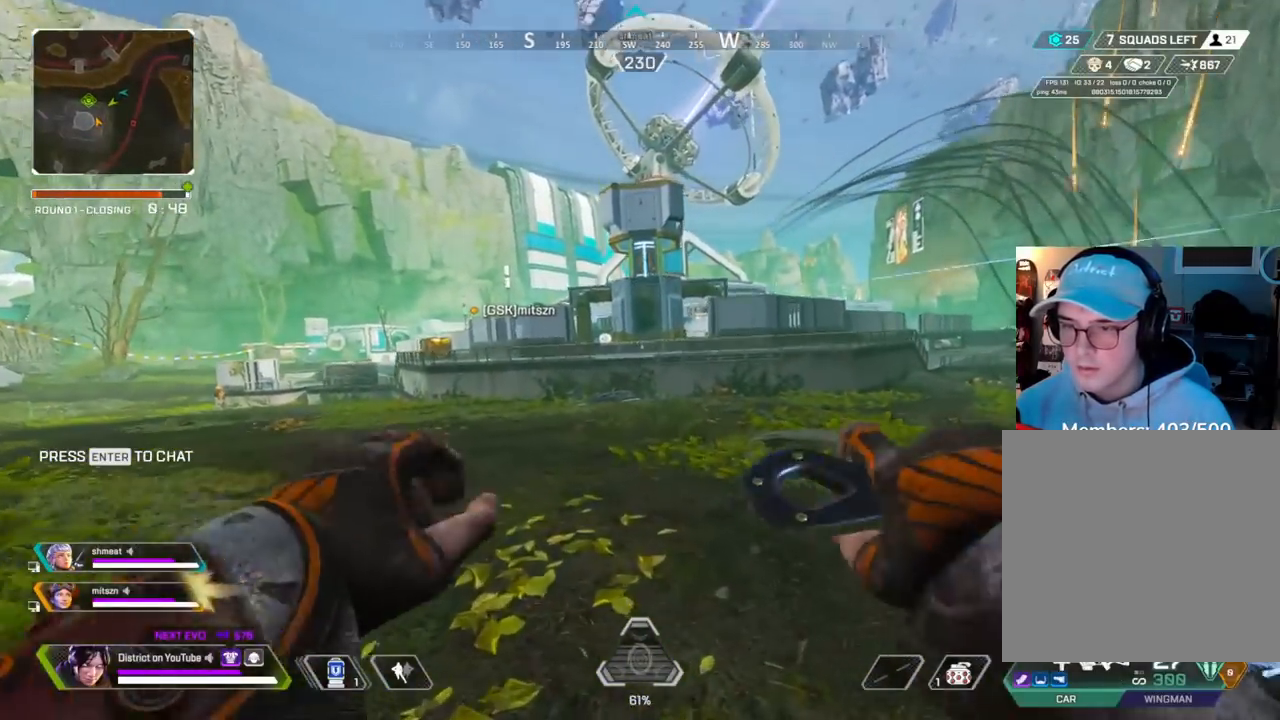
{"buttons": [], "left_stick": "up", "right_stick": "center", "events": [[167, "DPAD_LEFT", "down"], [283, "DPAD_LEFT", "up"]]}
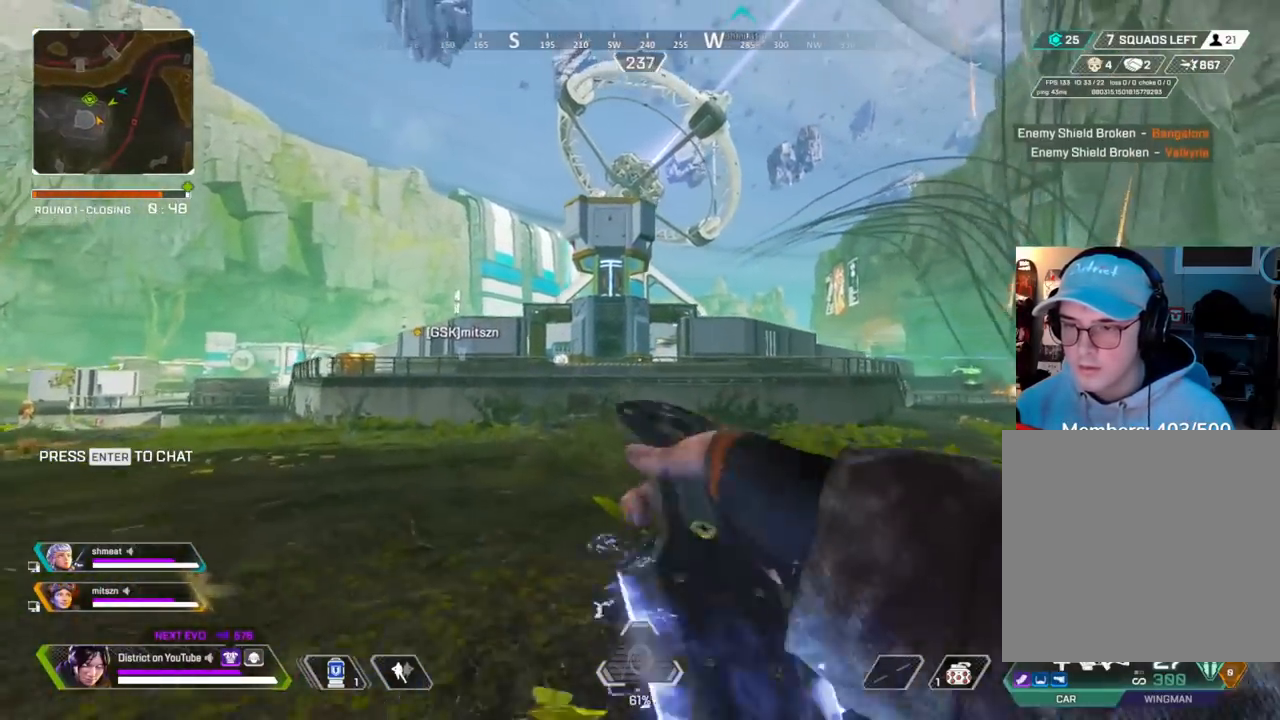
{"buttons": ["Y"], "left_stick": "up", "right_stick": "center", "events": [[167, "DPAD_LEFT", "down"], [233, "R3", "down"], [267, "DPAD_LEFT", "up"], [333, "Y", "down"], [383, "R3", "up"]]}
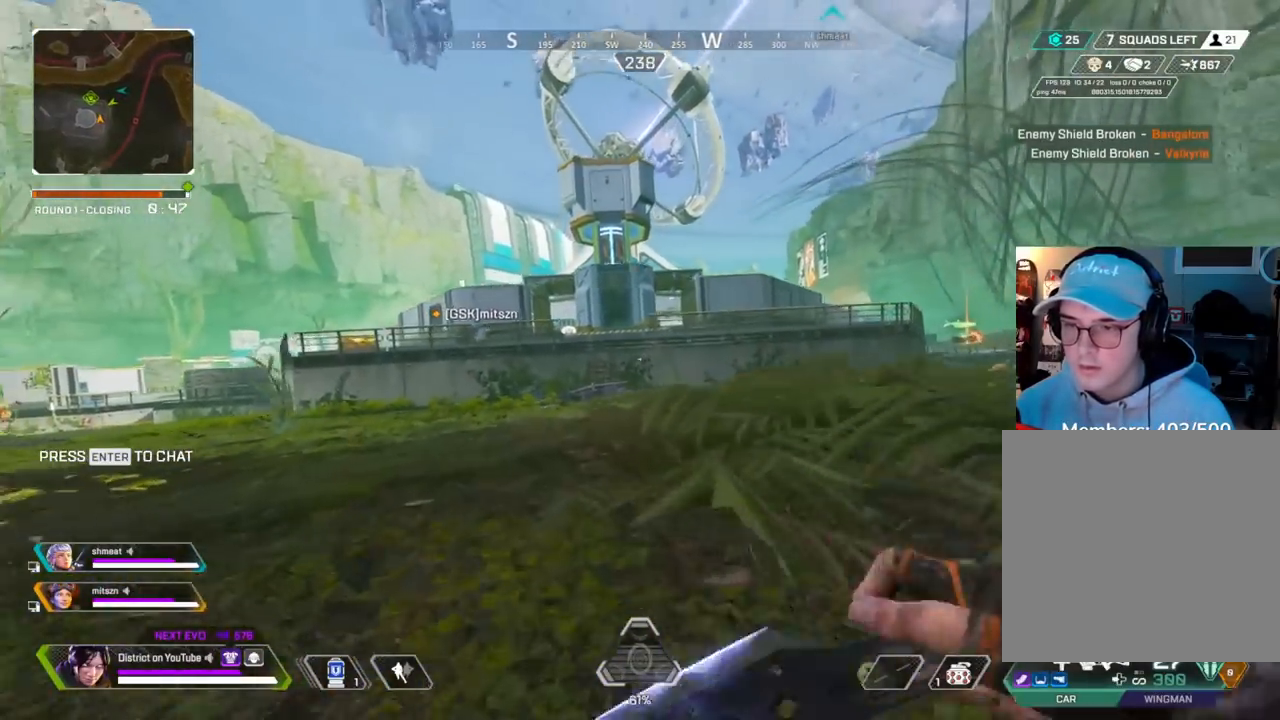
{"buttons": ["Y"], "left_stick": "up-right", "right_stick": "center", "events": [[133, "A", "down"], [250, "A", "up"], [483, "left_stick", "up-right"]]}
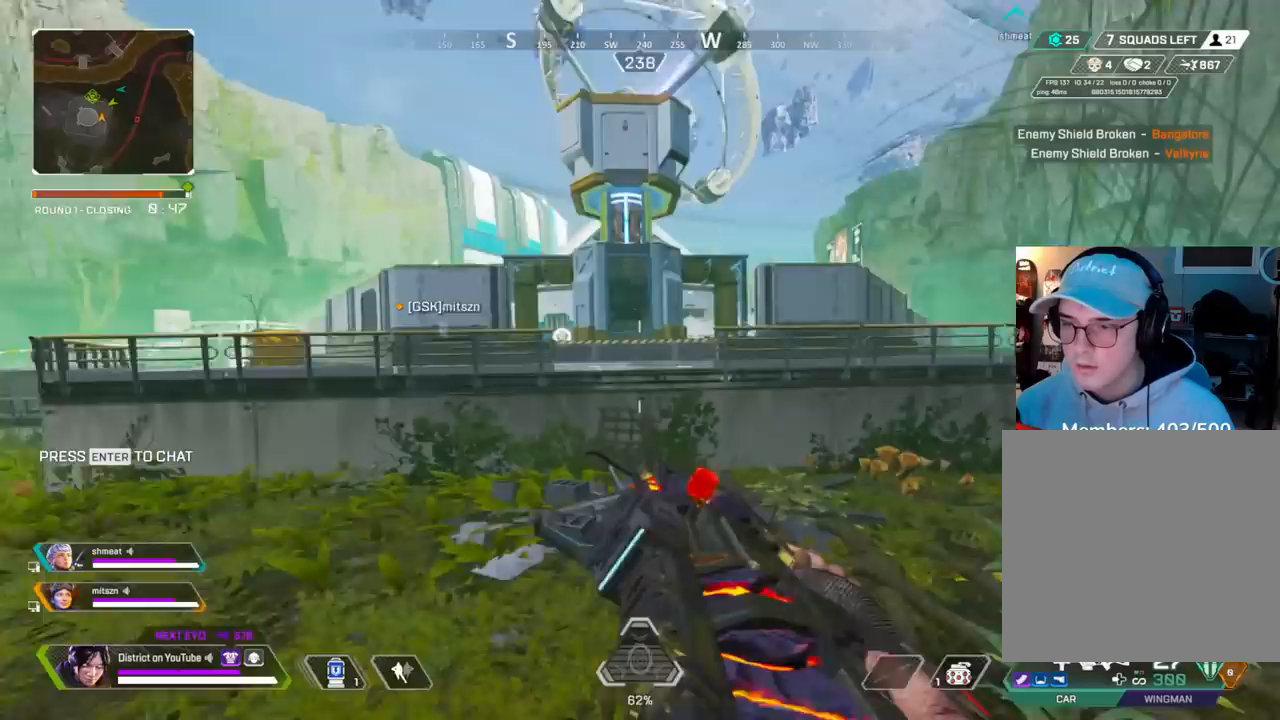
{"buttons": [], "left_stick": "up", "right_stick": "center", "events": [[17, "left_stick", "right"], [33, "Y", "up"], [67, "R3", "down"], [100, "left_stick", "up-right"], [333, "R3", "up"], [333, "left_stick", "up"]]}
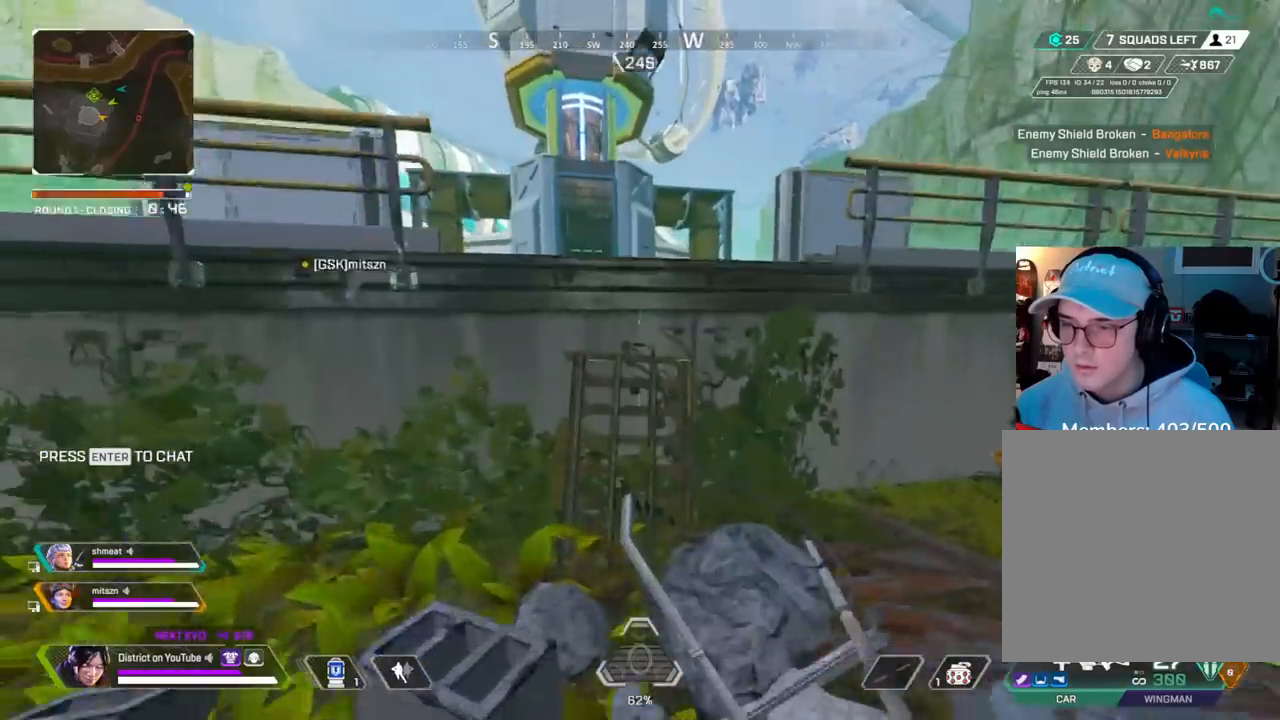
{"buttons": [], "left_stick": "up", "right_stick": "center", "events": [[283, "A", "down"], [300, "left_stick", "up-right"], [400, "A", "up"], [467, "left_stick", "up"]]}
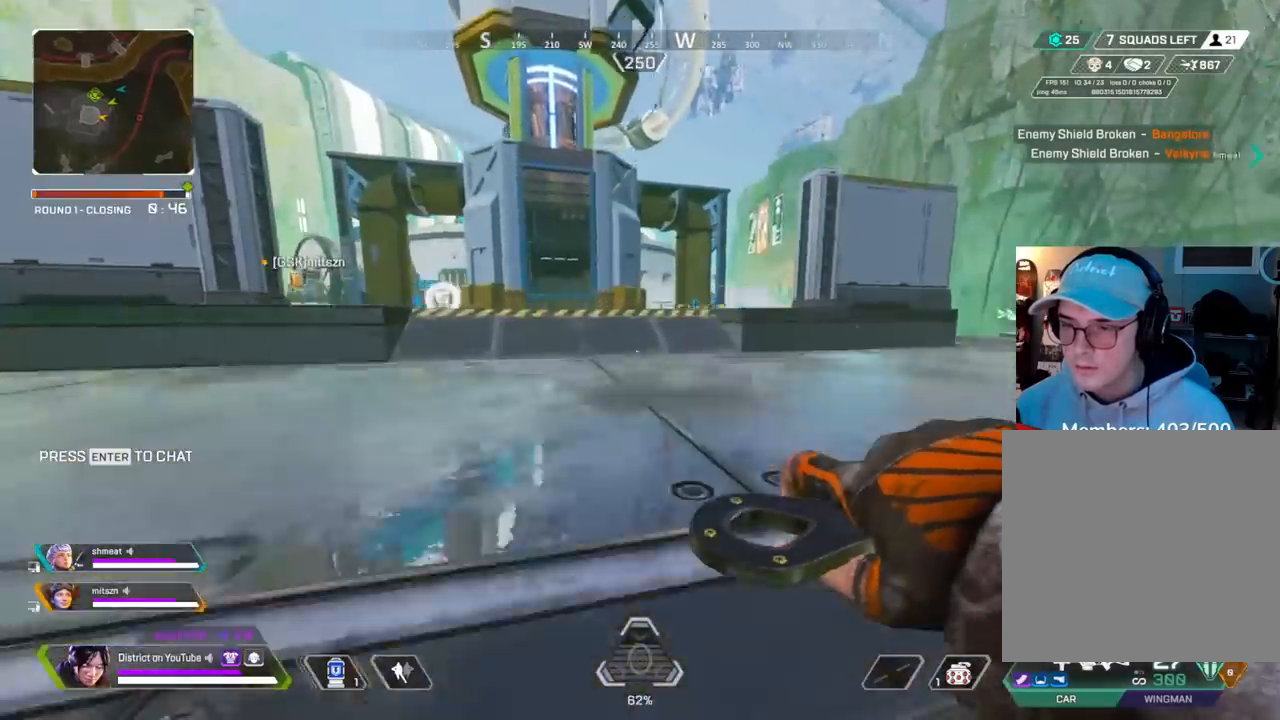
{"buttons": ["A", "Y"], "left_stick": "up-right", "right_stick": "center", "events": [[383, "A", "down"], [383, "Y", "down"], [483, "left_stick", "up-right"]]}
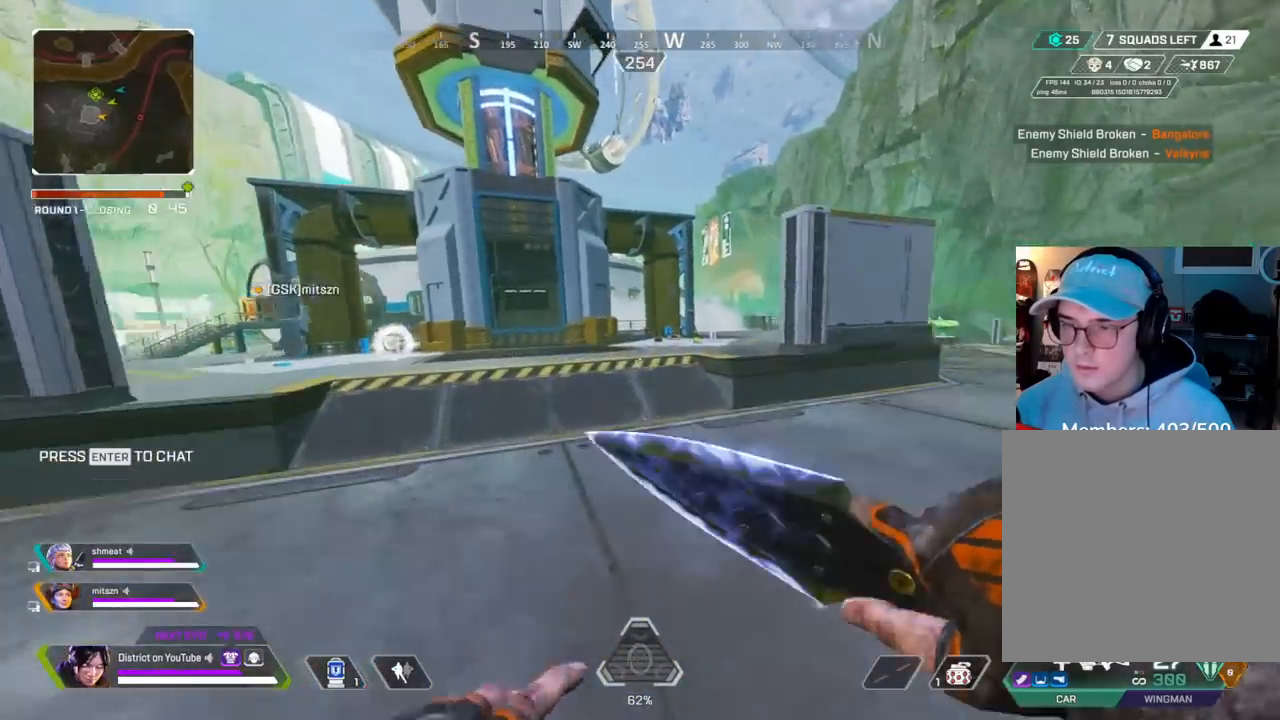
{"buttons": ["Y"], "left_stick": "up", "right_stick": "center", "events": [[200, "left_stick", "right"], [217, "A", "up"], [500, "left_stick", "up"]]}
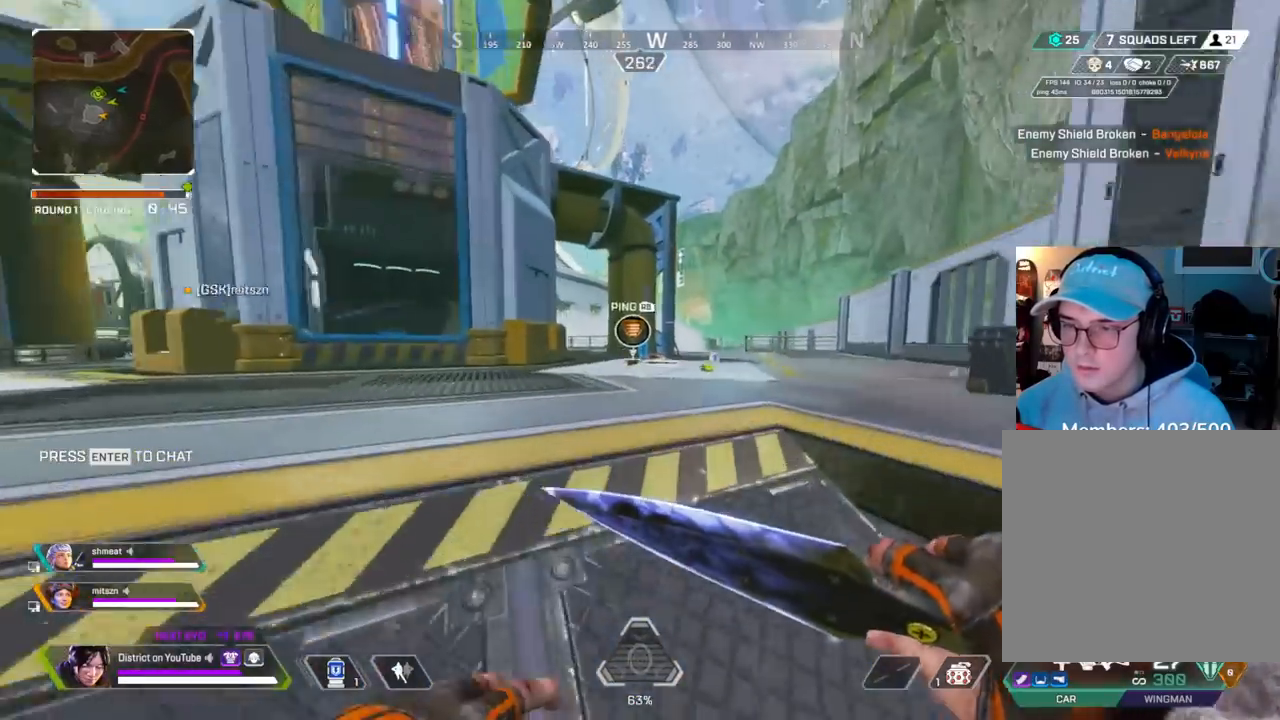
{"buttons": [], "left_stick": "up-left", "right_stick": "center", "events": [[317, "A", "down"], [417, "left_stick", "up-left"], [433, "A", "up"], [483, "Y", "up"]]}
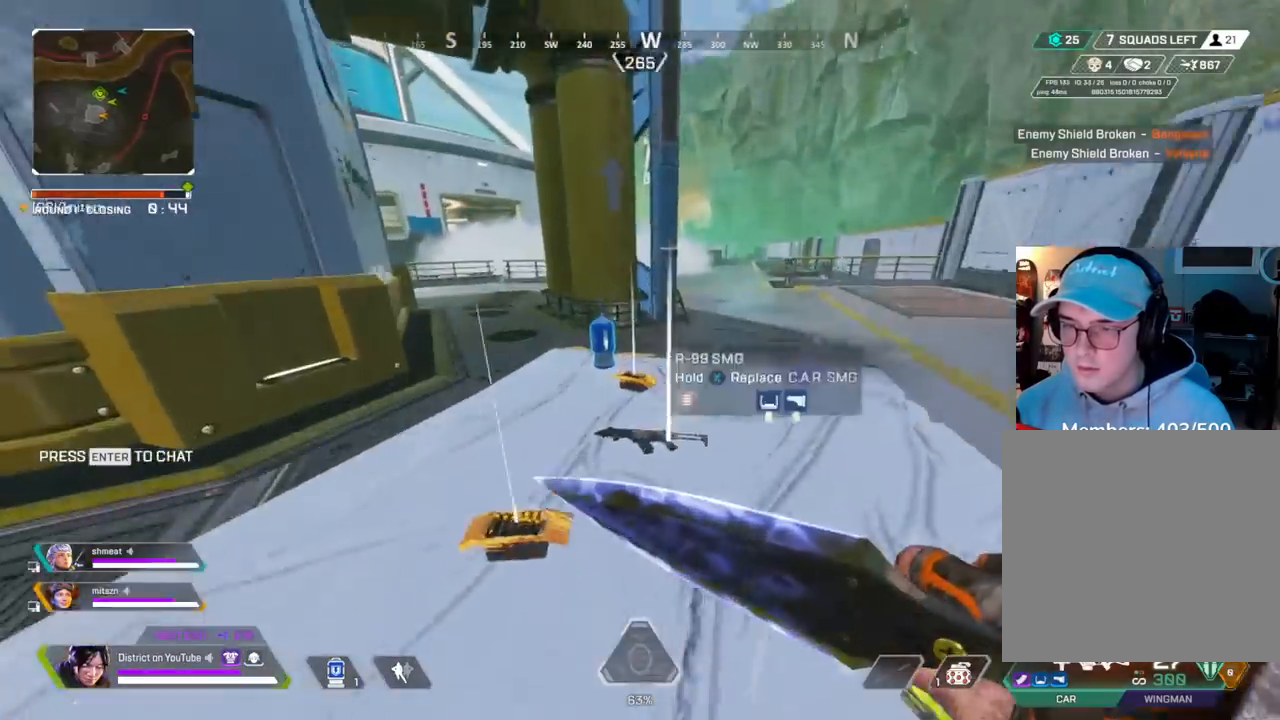
{"buttons": [], "left_stick": "up", "right_stick": "left", "events": [[50, "X", "down"], [67, "left_stick", "right"], [83, "right_stick", "down-left"], [167, "X", "up"], [200, "right_stick", "right"], [317, "X", "down"], [367, "left_stick", "up"], [433, "X", "up"], [433, "right_stick", "left"]]}
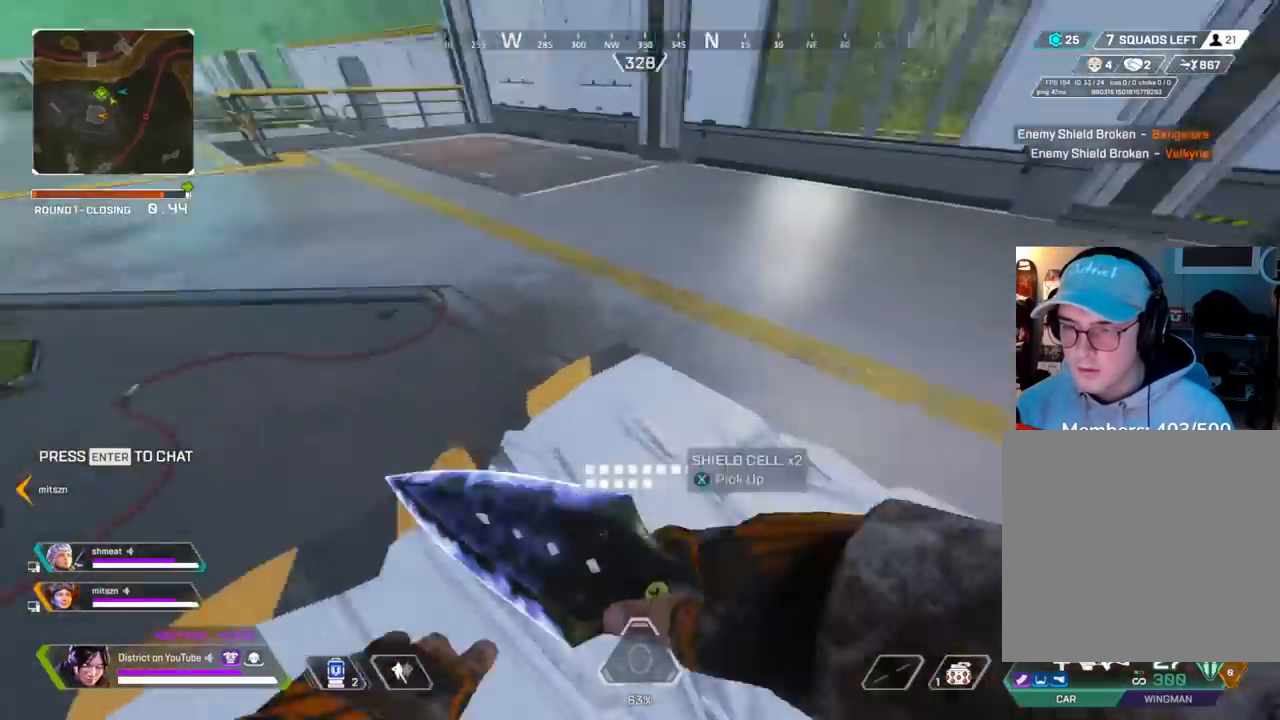
{"buttons": [], "left_stick": "up", "right_stick": "center", "events": [[33, "right_stick", "up-left"], [267, "right_stick", "center"], [300, "DPAD_LEFT", "down"], [400, "DPAD_LEFT", "up"]]}
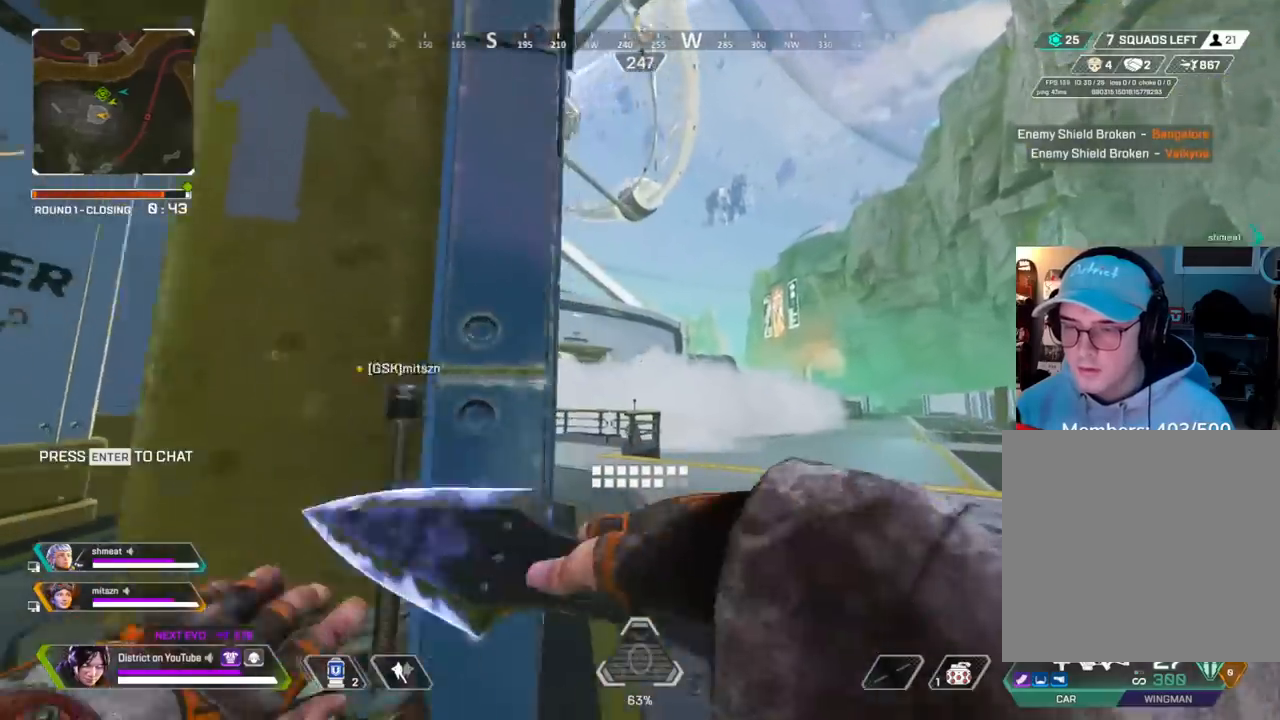
{"buttons": [], "left_stick": "up", "right_stick": "center", "events": [[100, "right_stick", "right"], [233, "right_stick", "center"]]}